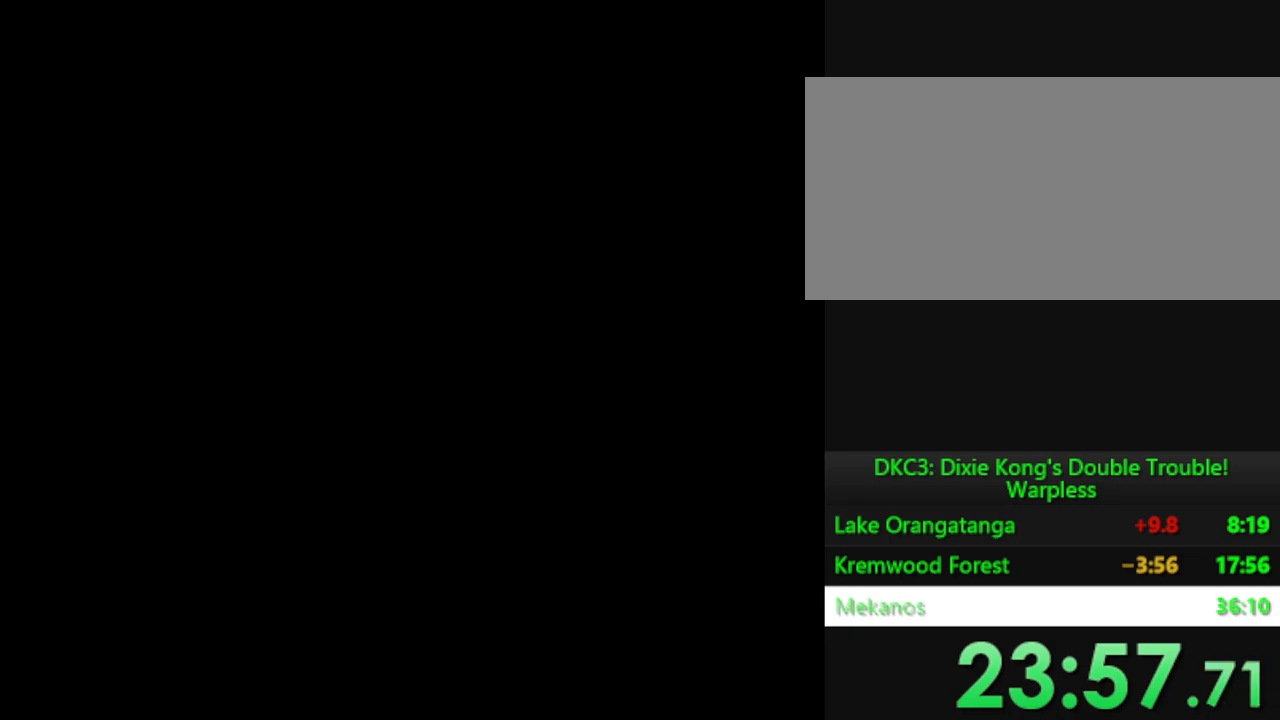
Gameplay with a controller (Nintendo layout); each line is a JSON object with the inputs held at the frame after it. "events" lists button and stick changes between this image and that frame as [ms after this image, input, new state], when the widget could be followed in between. Not read: L3 R3.
{"buttons": ["Y"], "events": []}
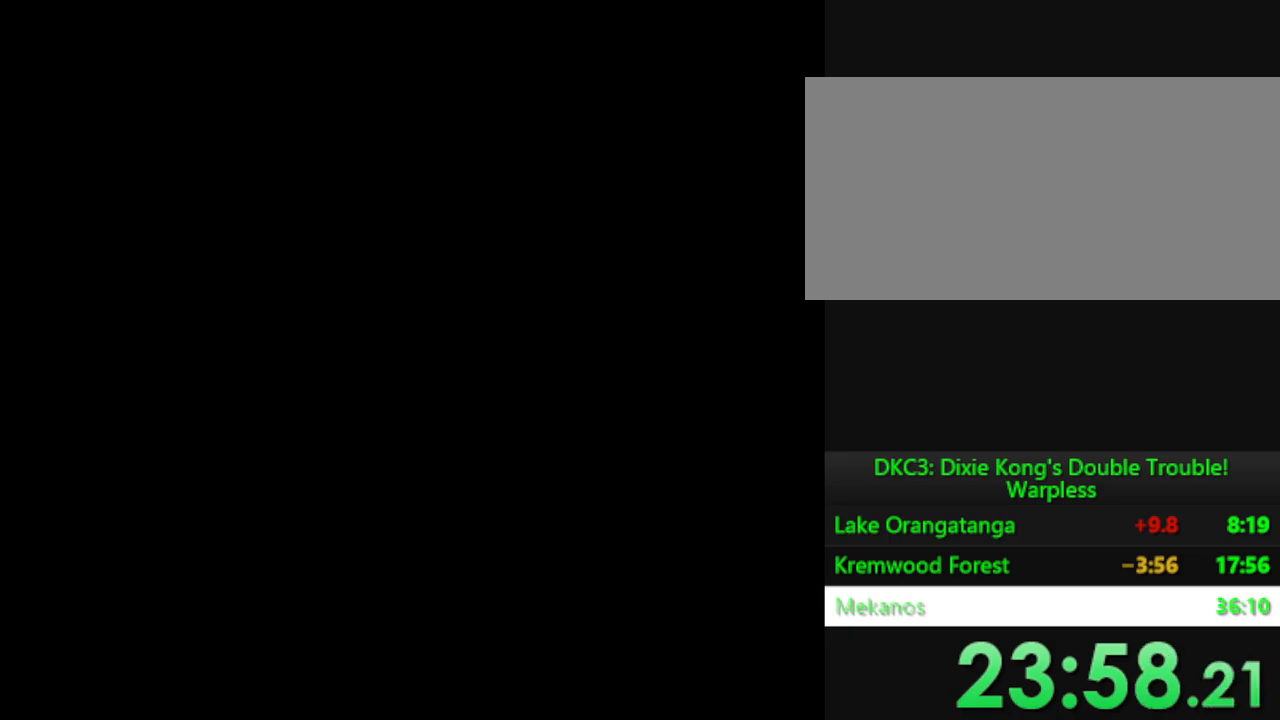
{"buttons": ["Y"], "events": []}
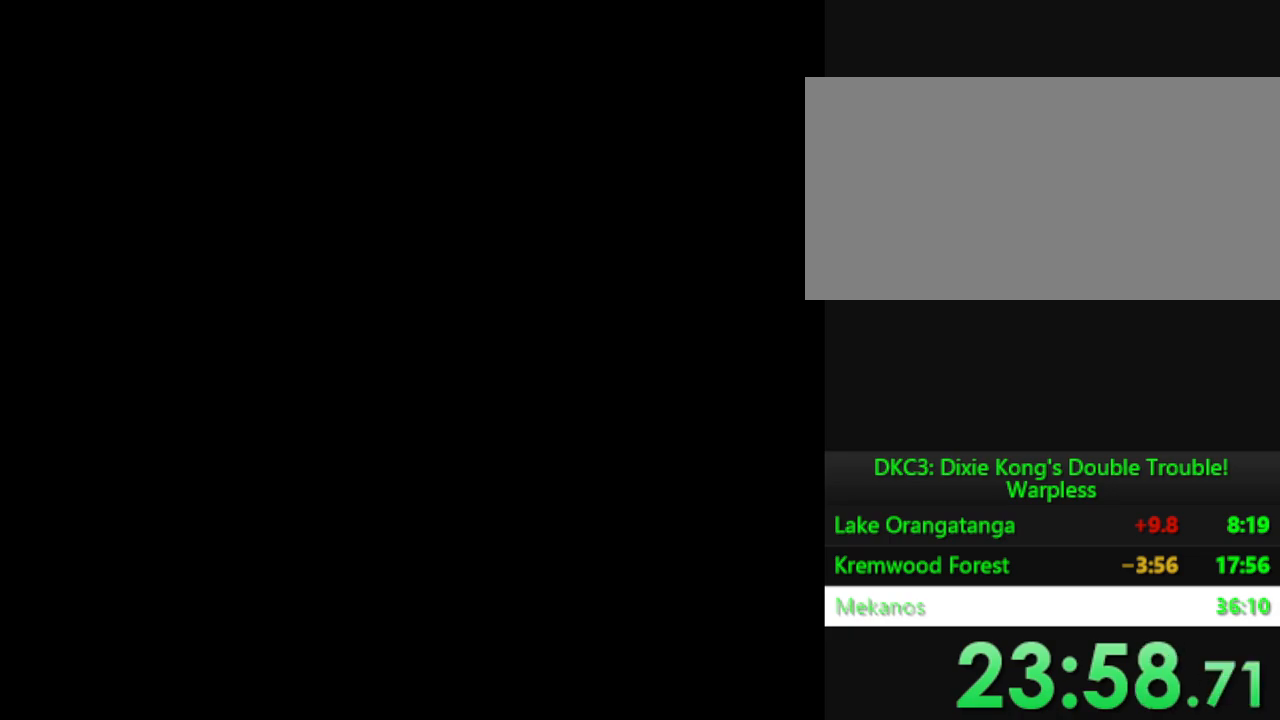
{"buttons": ["Y"], "events": []}
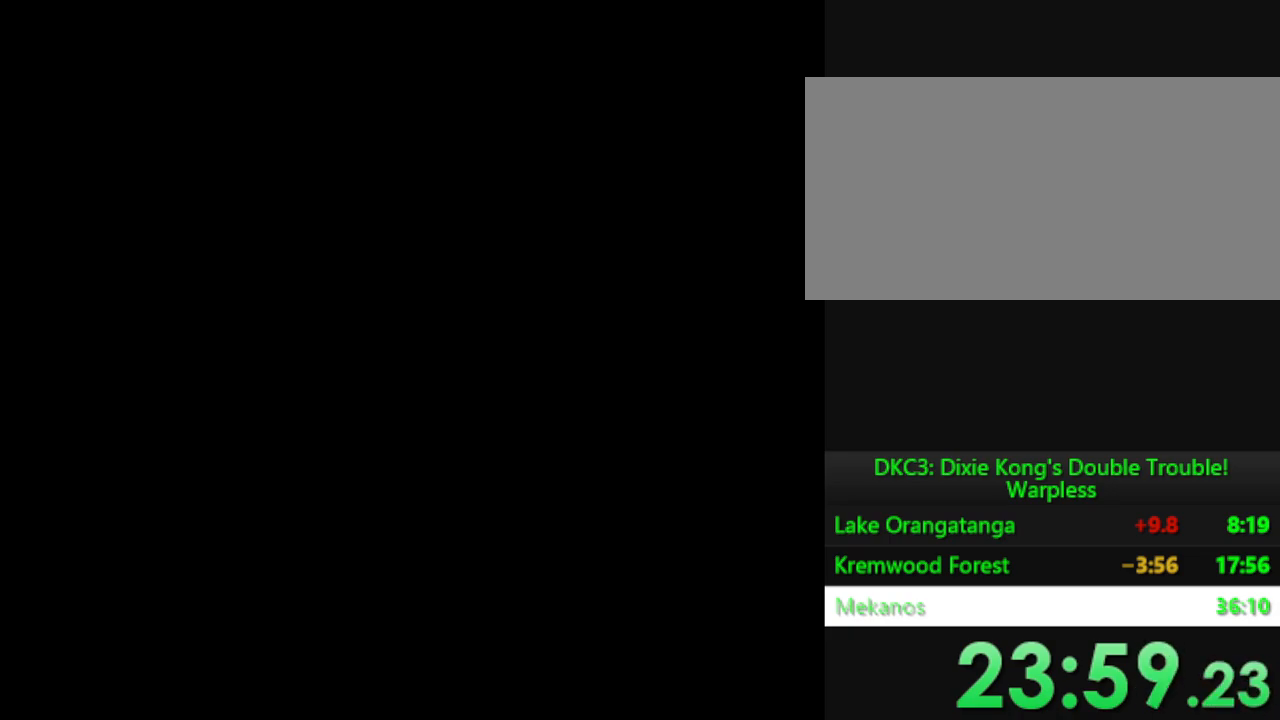
{"buttons": ["Y"], "events": []}
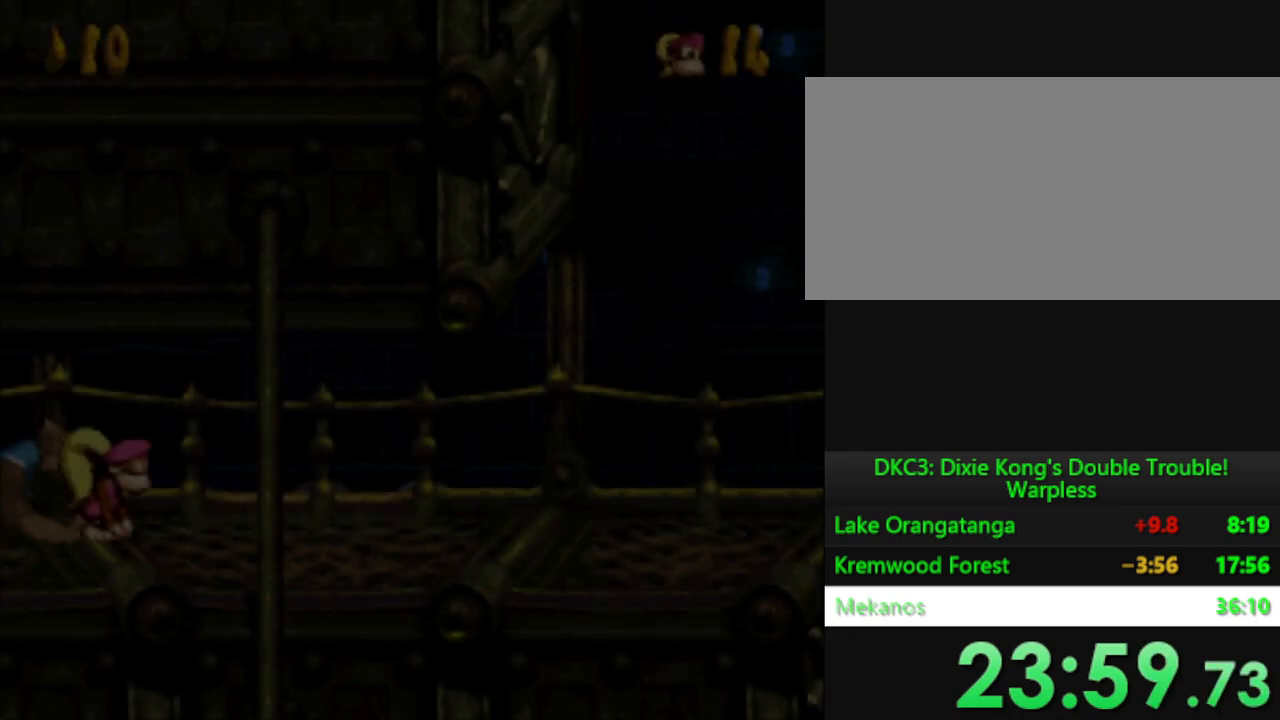
{"buttons": ["Y", "DPAD_RIGHT"], "events": [[250, "DPAD_RIGHT", "down"]]}
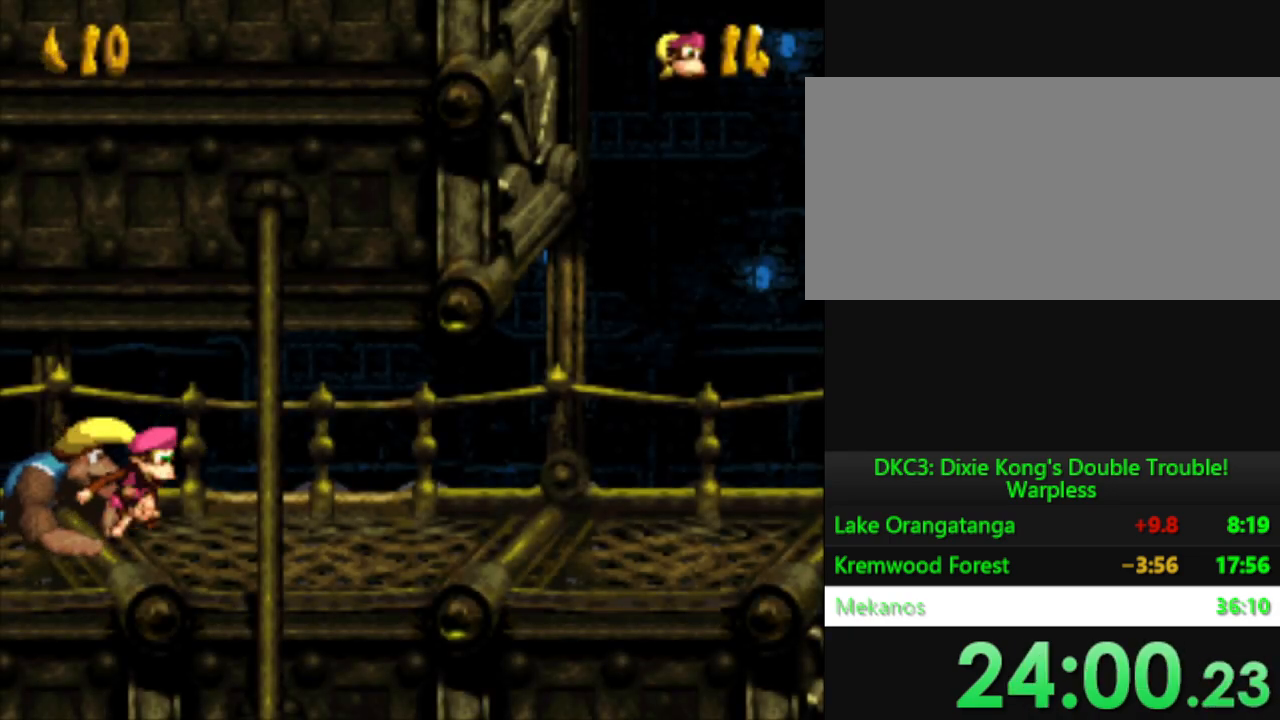
{"buttons": ["Y", "DPAD_RIGHT"], "events": []}
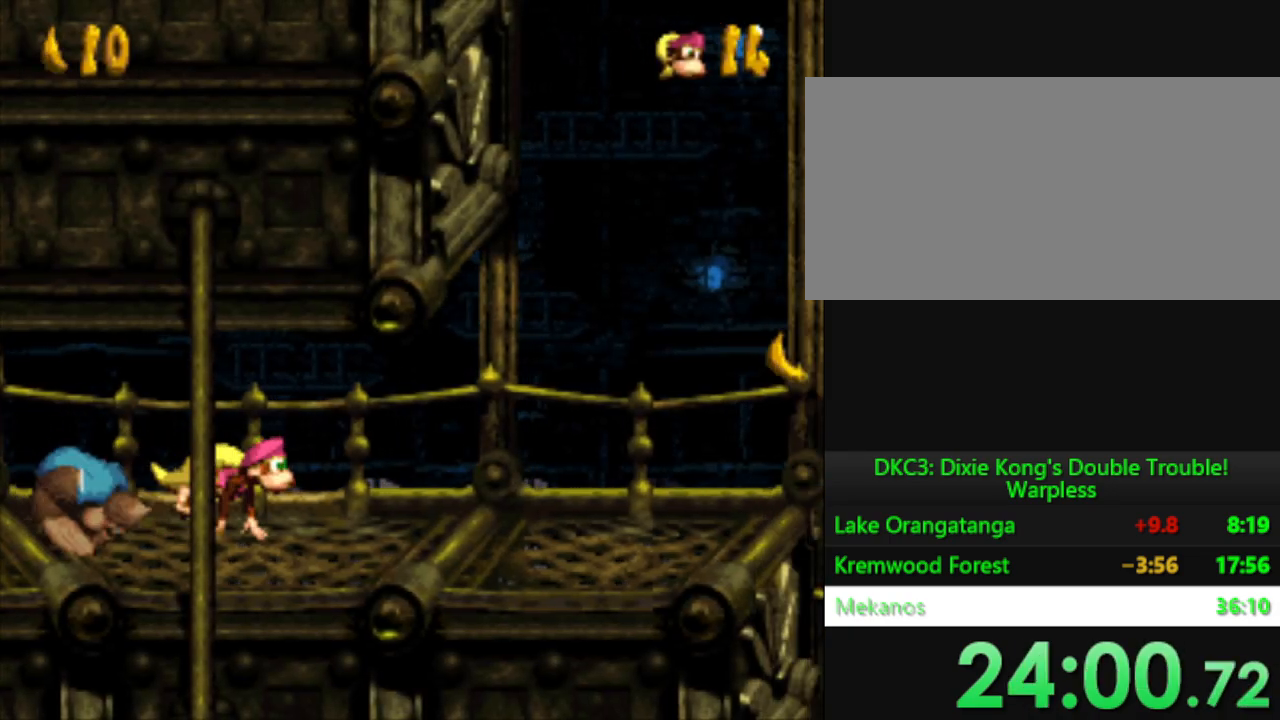
{"buttons": ["Y", "DPAD_RIGHT"], "events": []}
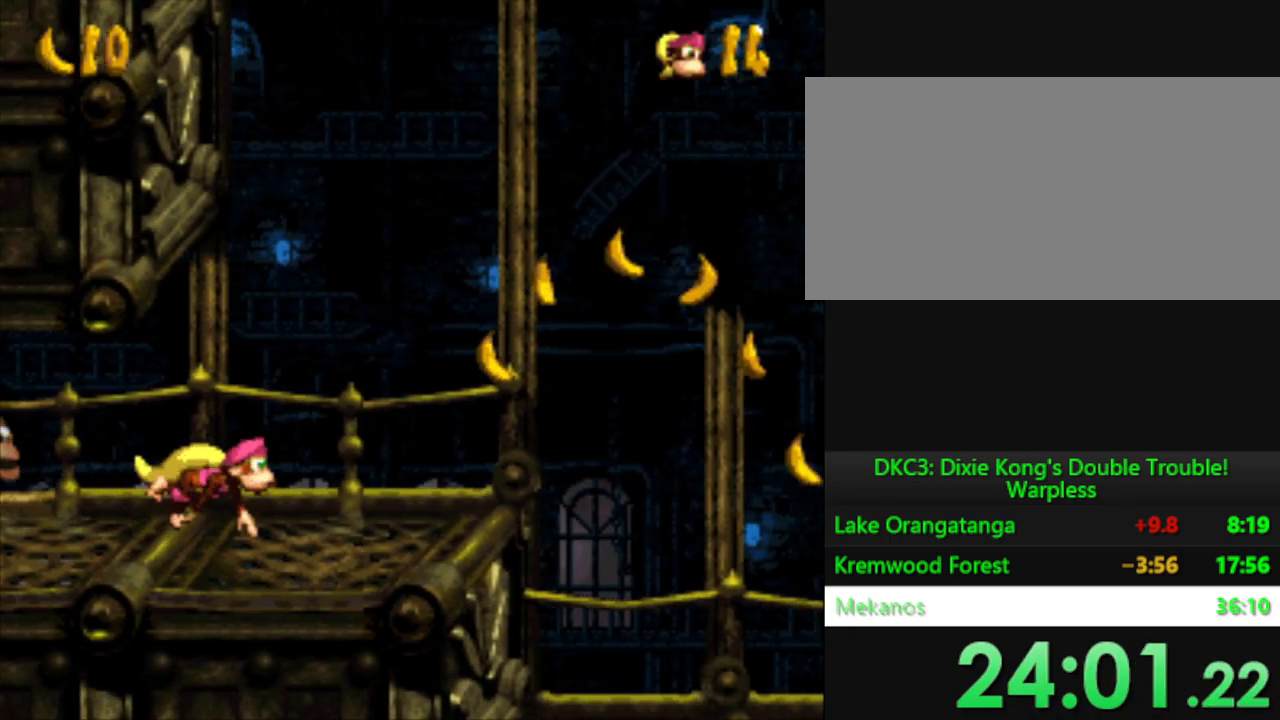
{"buttons": ["B", "DPAD_RIGHT"], "events": [[317, "B", "down"], [467, "Y", "up"]]}
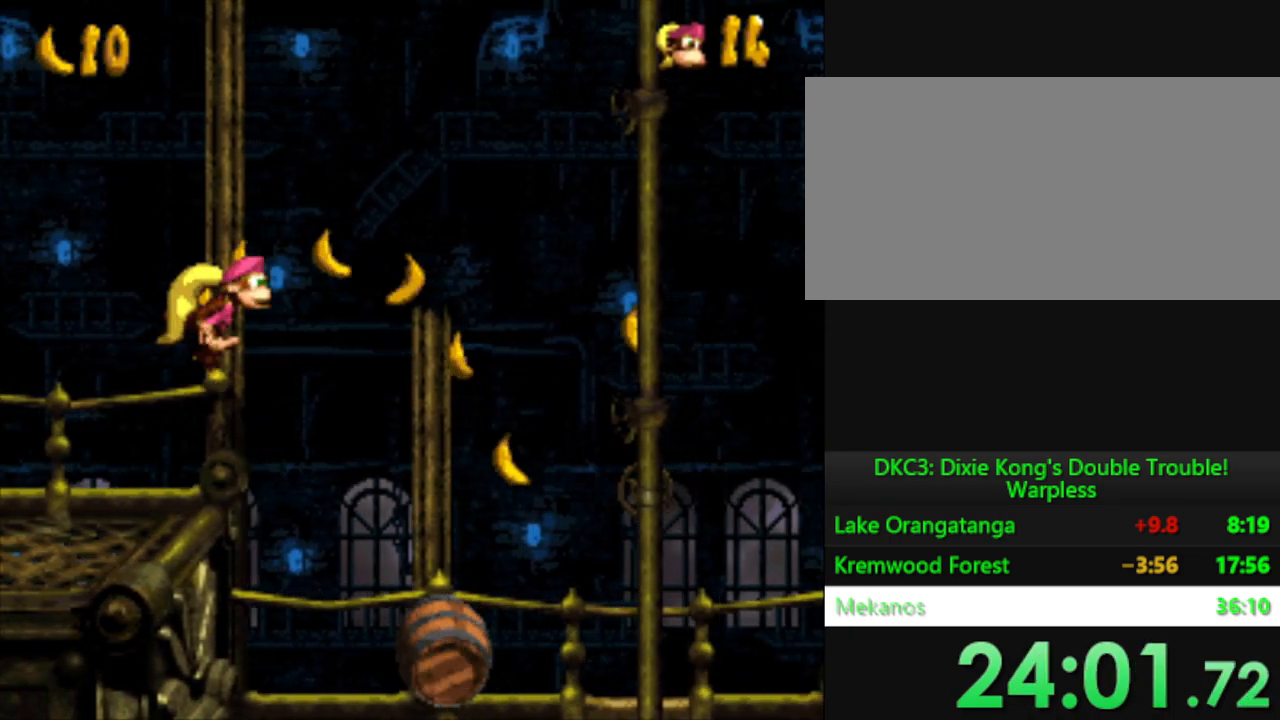
{"buttons": ["Y", "DPAD_RIGHT"], "events": [[17, "B", "up"], [84, "Y", "down"]]}
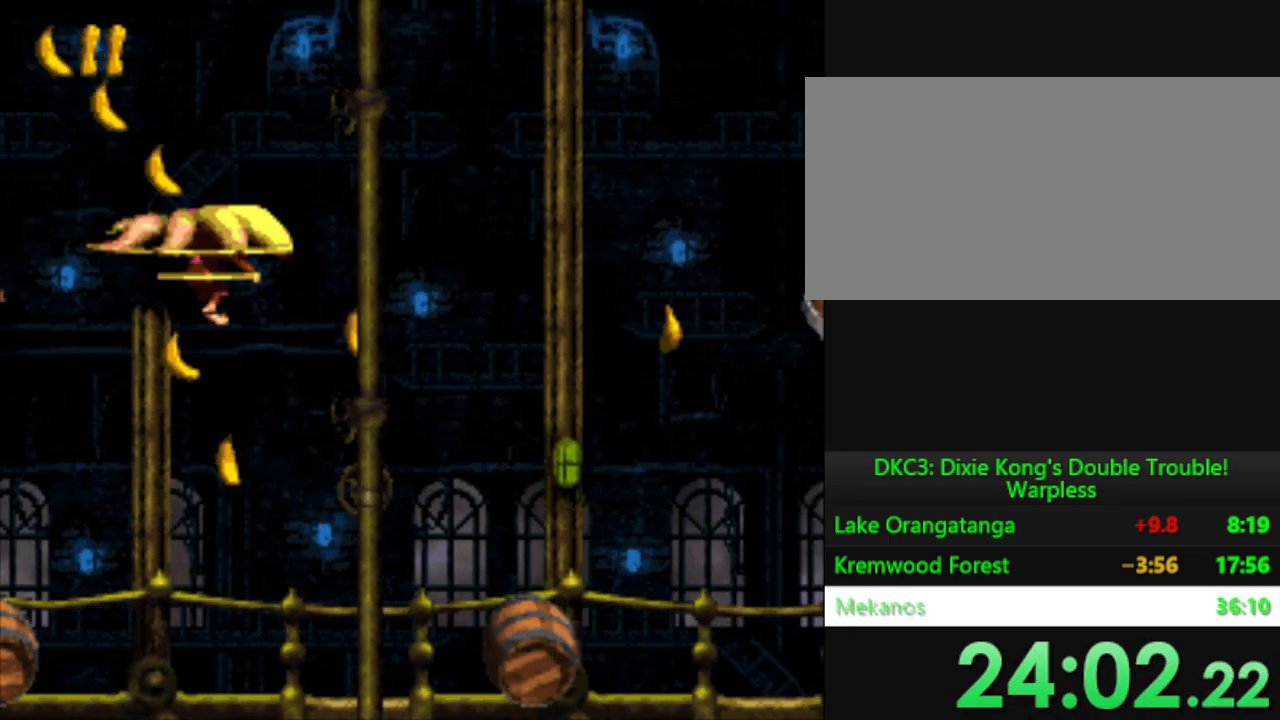
{"buttons": ["Y", "DPAD_RIGHT"], "events": []}
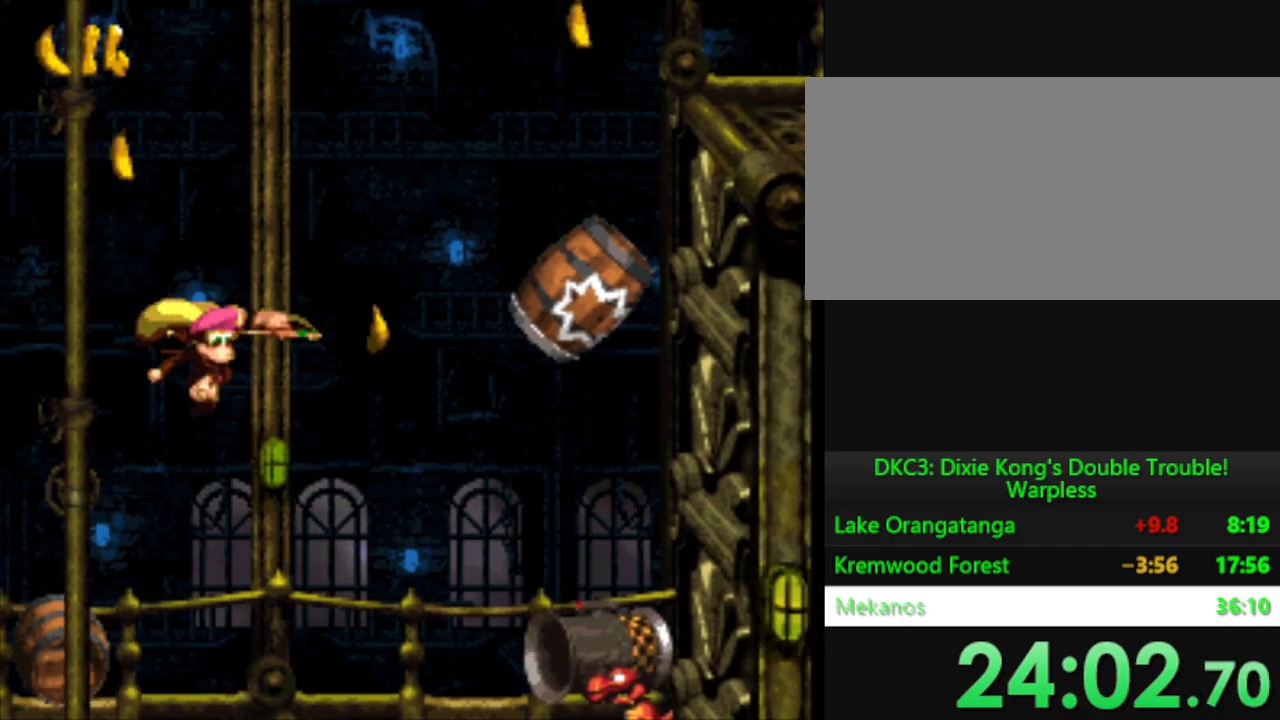
{"buttons": ["Y", "DPAD_RIGHT"], "events": []}
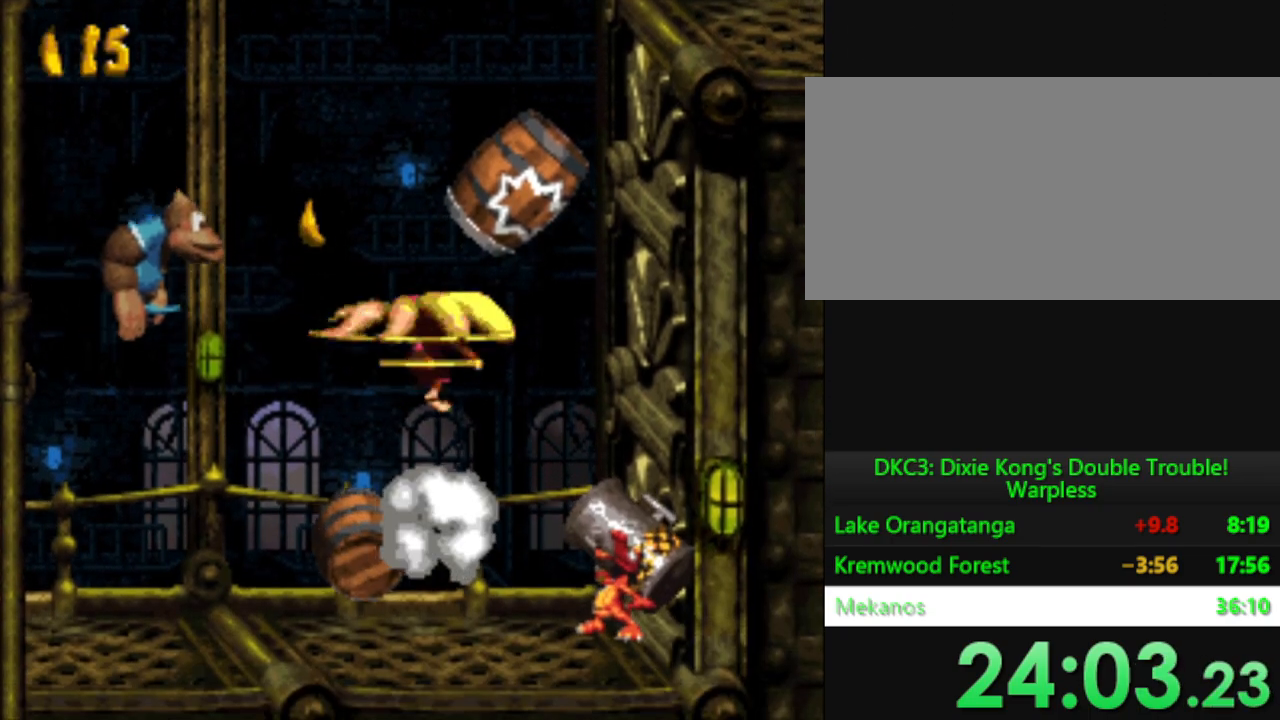
{"buttons": ["B", "Y", "DPAD_LEFT"], "events": [[283, "DPAD_RIGHT", "up"], [433, "DPAD_LEFT", "down"], [467, "B", "down"]]}
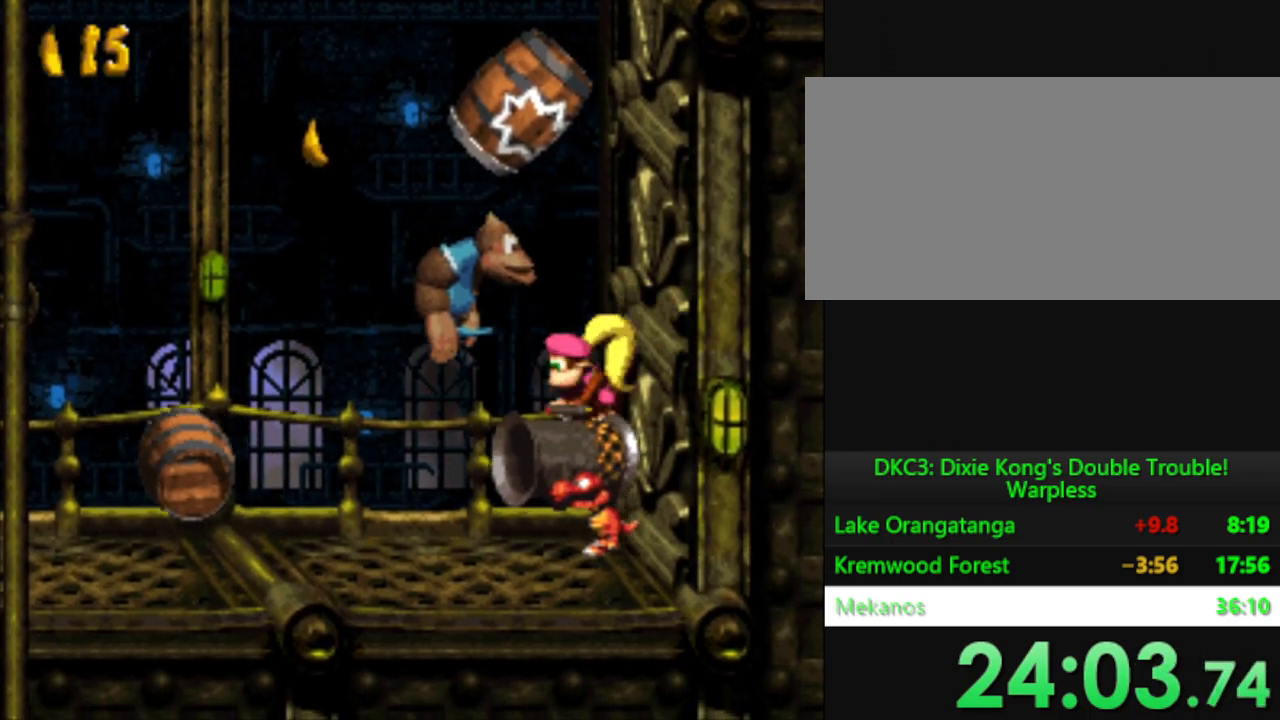
{"buttons": ["Y"], "events": [[167, "DPAD_LEFT", "up"], [200, "B", "up"]]}
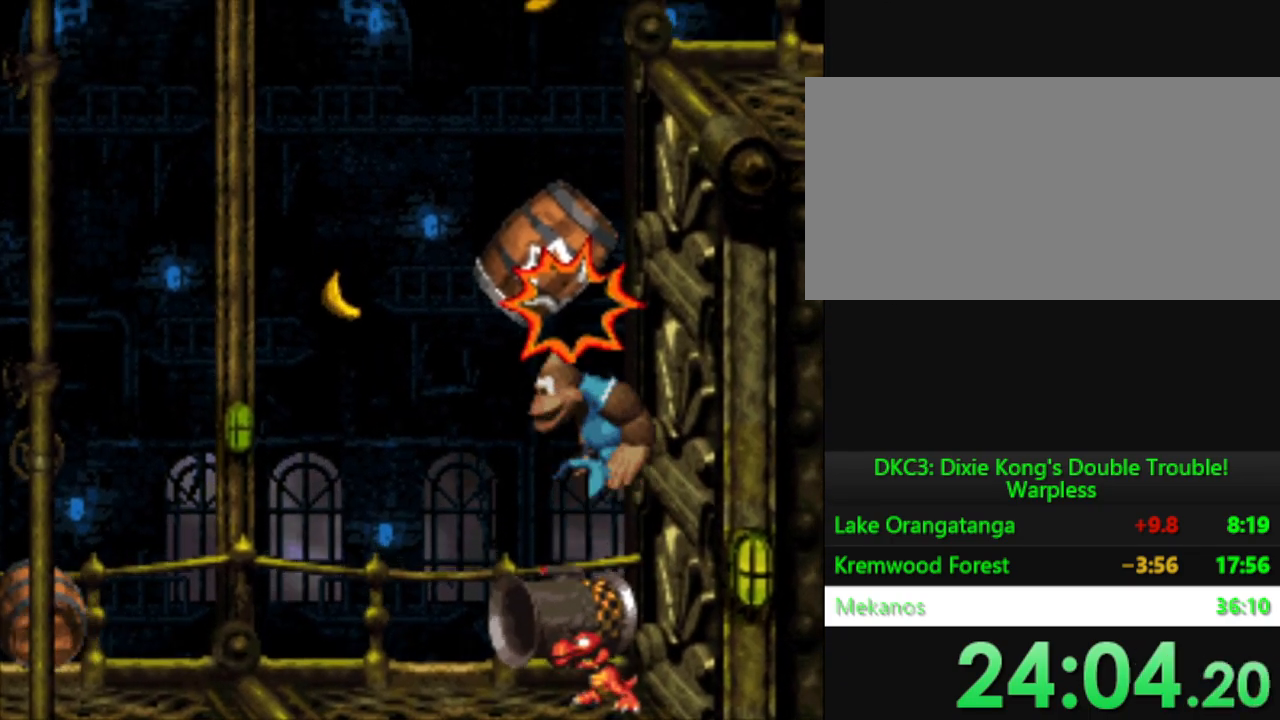
{"buttons": ["Y", "DPAD_RIGHT"], "events": [[217, "DPAD_RIGHT", "down"]]}
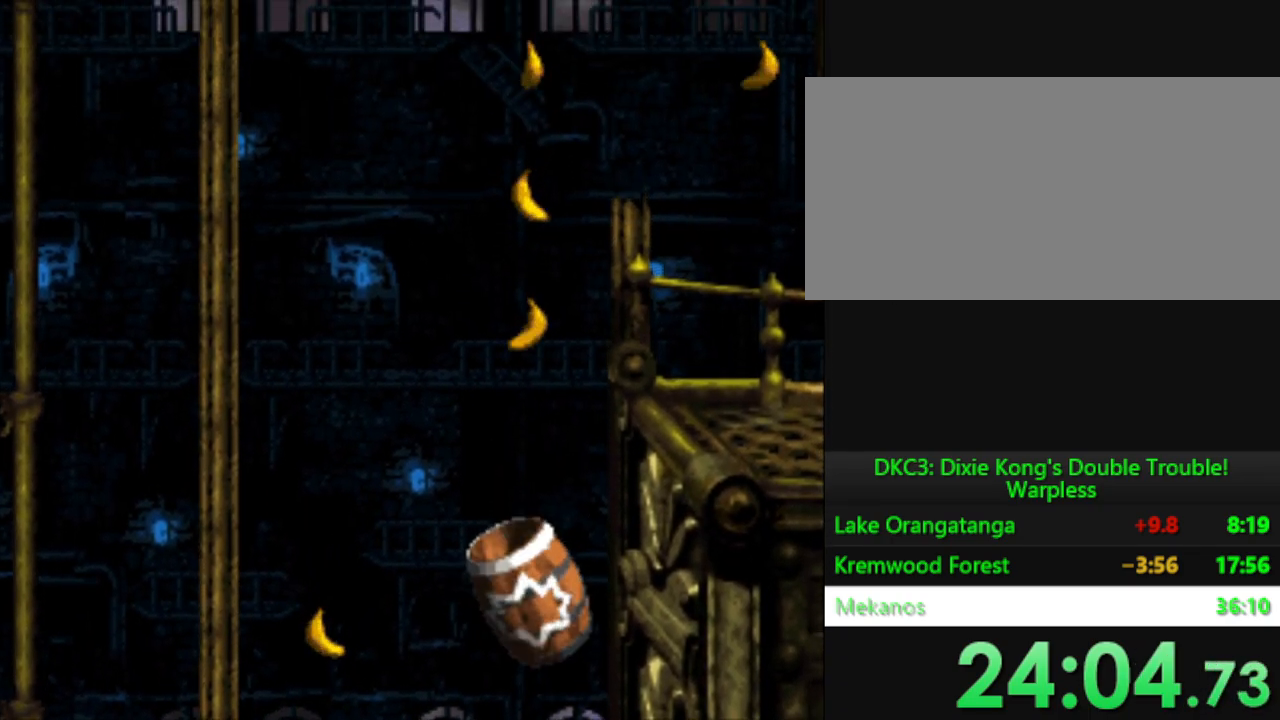
{"buttons": ["Y", "DPAD_RIGHT"], "events": []}
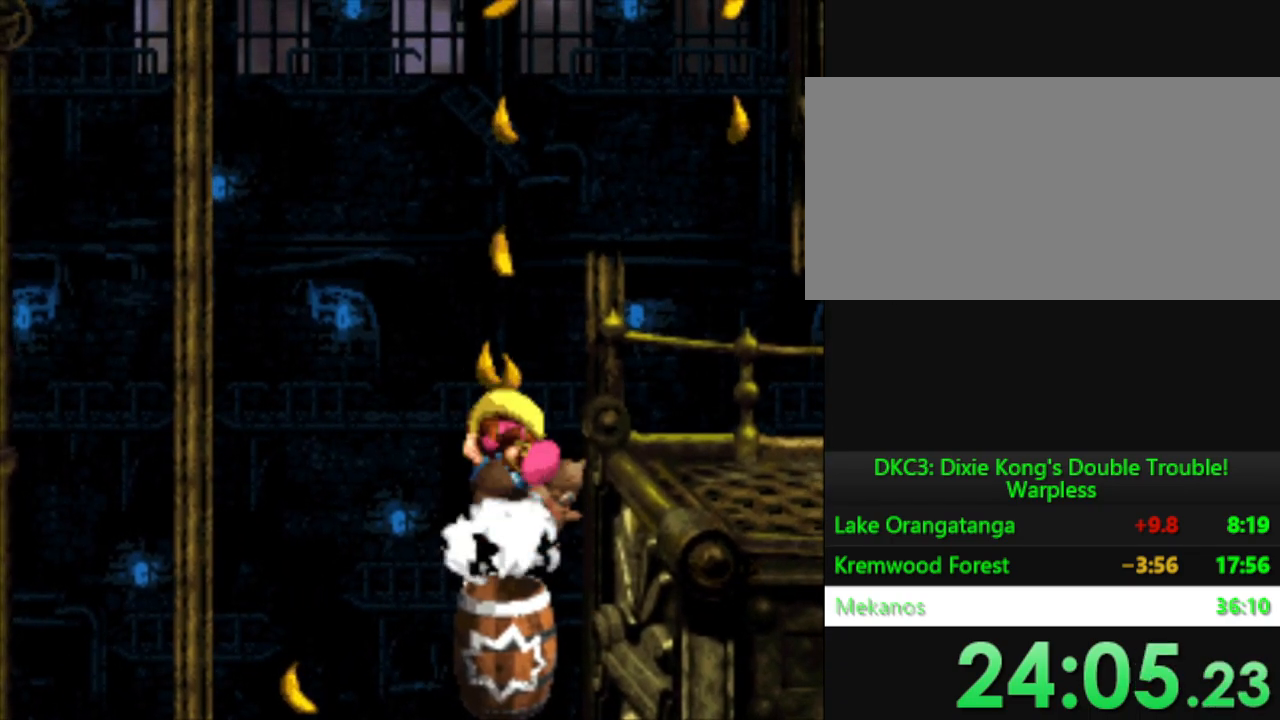
{"buttons": ["Y", "DPAD_RIGHT"], "events": []}
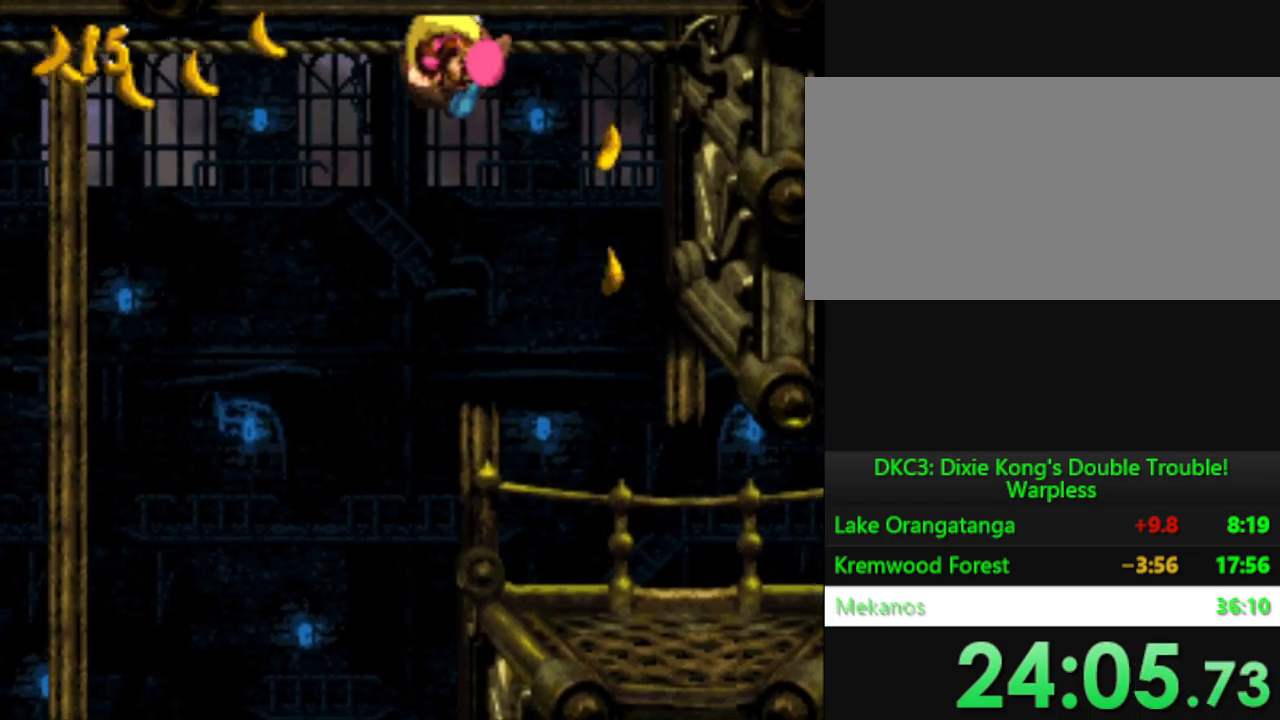
{"buttons": ["DPAD_RIGHT"], "events": [[100, "Y", "up"]]}
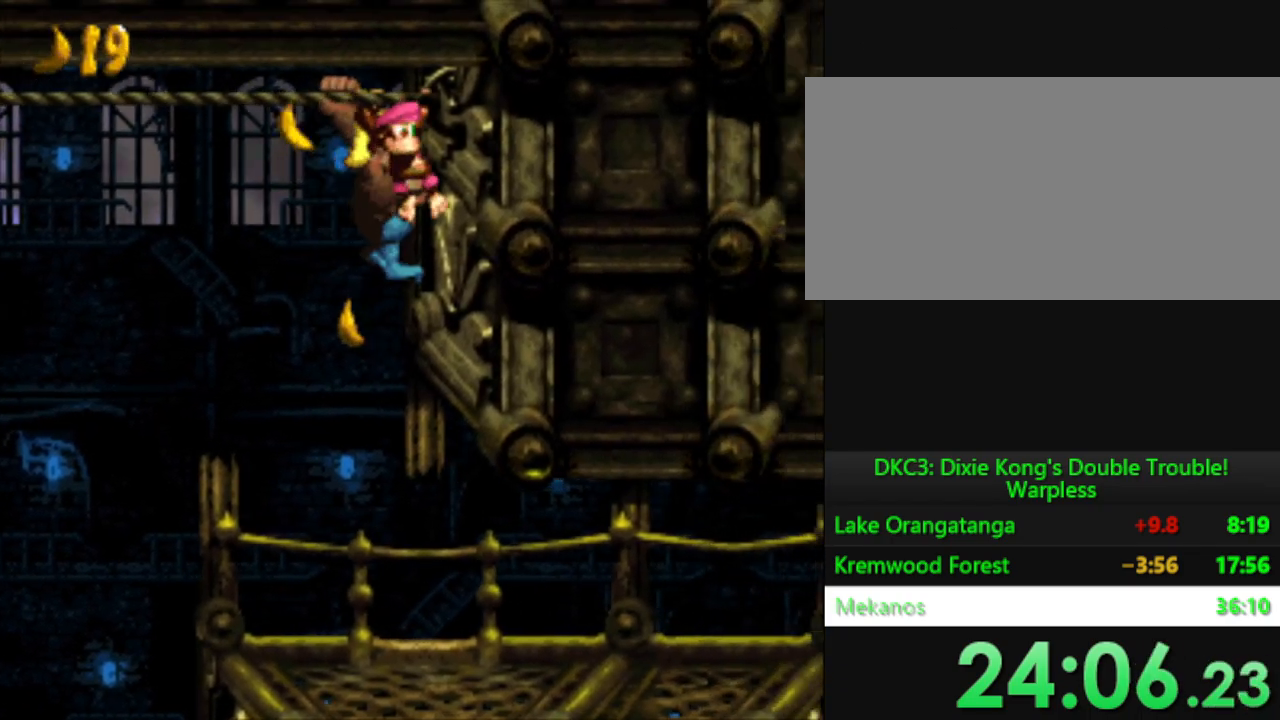
{"buttons": ["DPAD_RIGHT"], "events": [[66, "B", "down"], [83, "DPAD_RIGHT", "up"], [100, "DPAD_DOWN", "down"], [183, "B", "up"], [333, "DPAD_DOWN", "up"], [484, "DPAD_RIGHT", "down"]]}
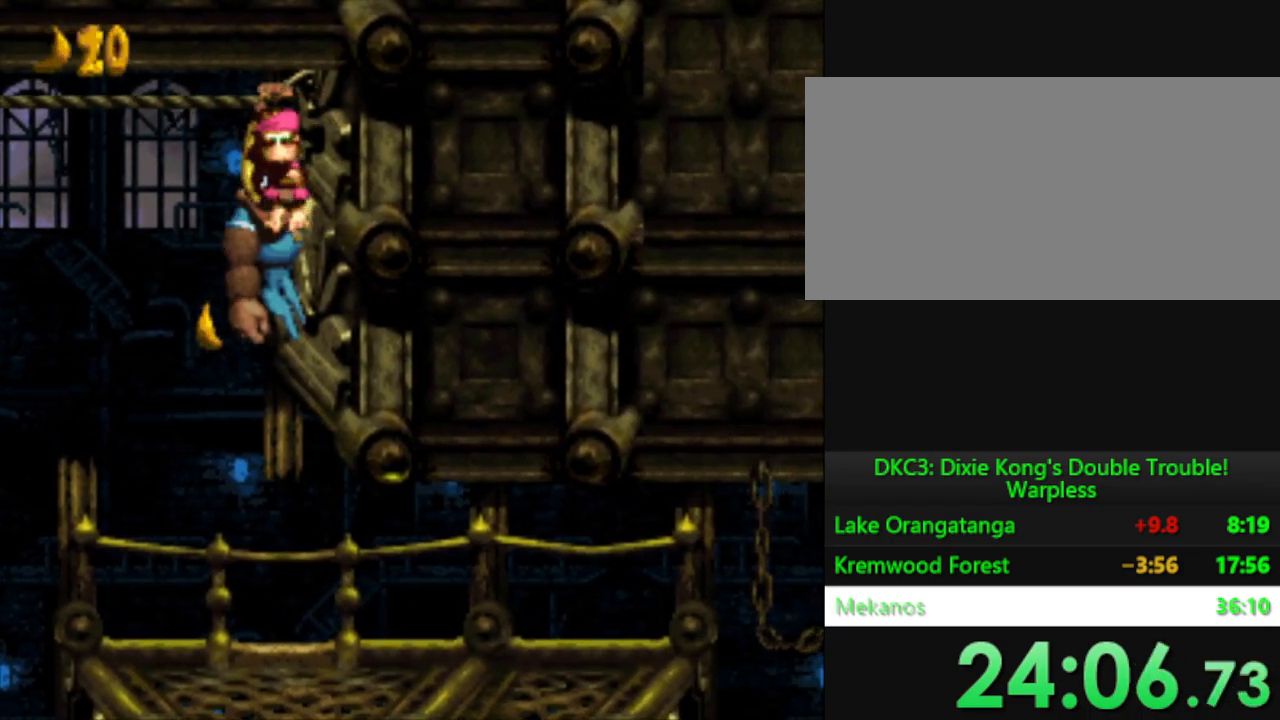
{"buttons": ["B", "DPAD_DOWN"], "events": [[134, "Y", "down"], [401, "DPAD_RIGHT", "up"], [401, "Y", "up"], [451, "DPAD_DOWN", "down"], [501, "B", "down"]]}
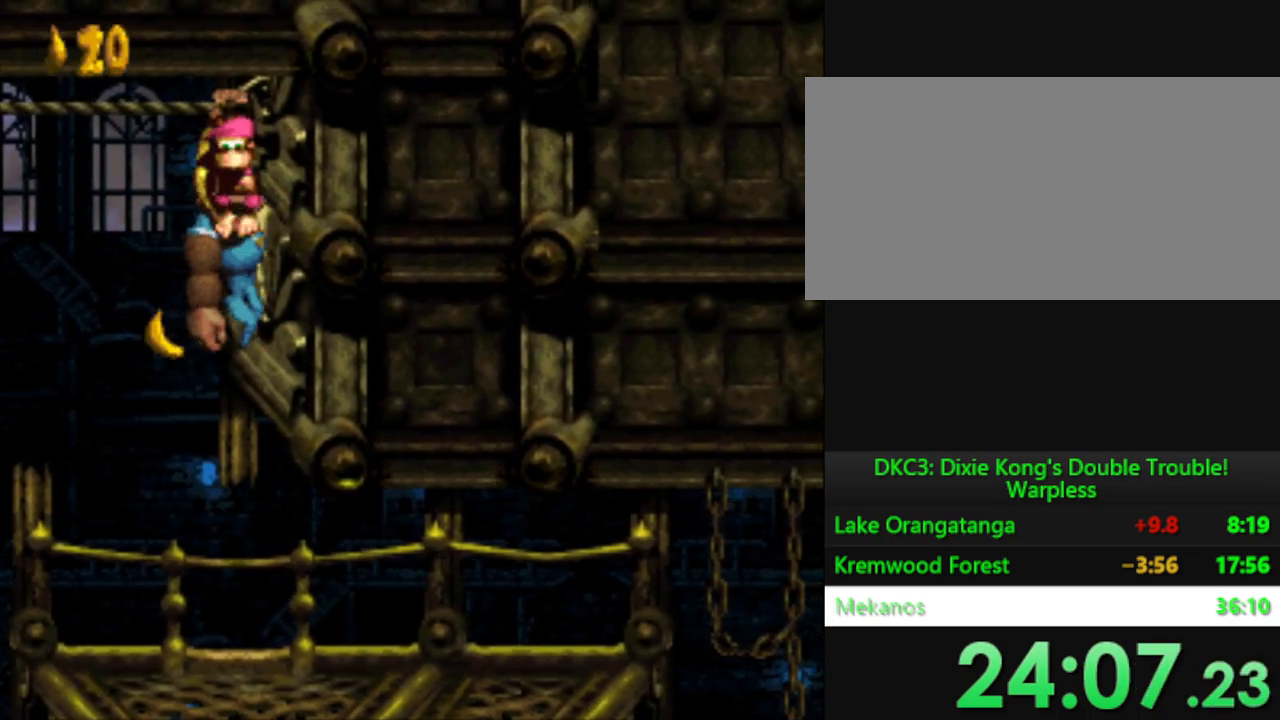
{"buttons": ["Y", "DPAD_RIGHT"], "events": [[100, "B", "up"], [200, "DPAD_DOWN", "up"], [317, "DPAD_RIGHT", "down"], [417, "Y", "down"]]}
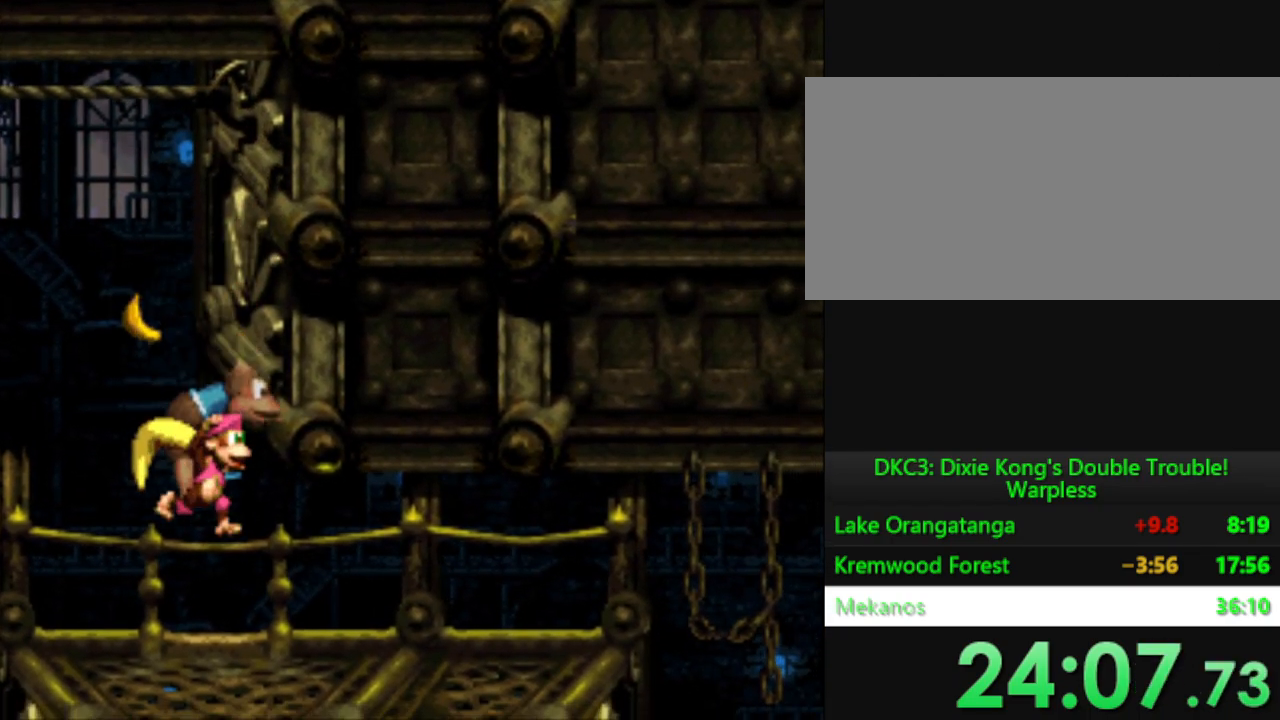
{"buttons": ["Y", "DPAD_RIGHT"], "events": []}
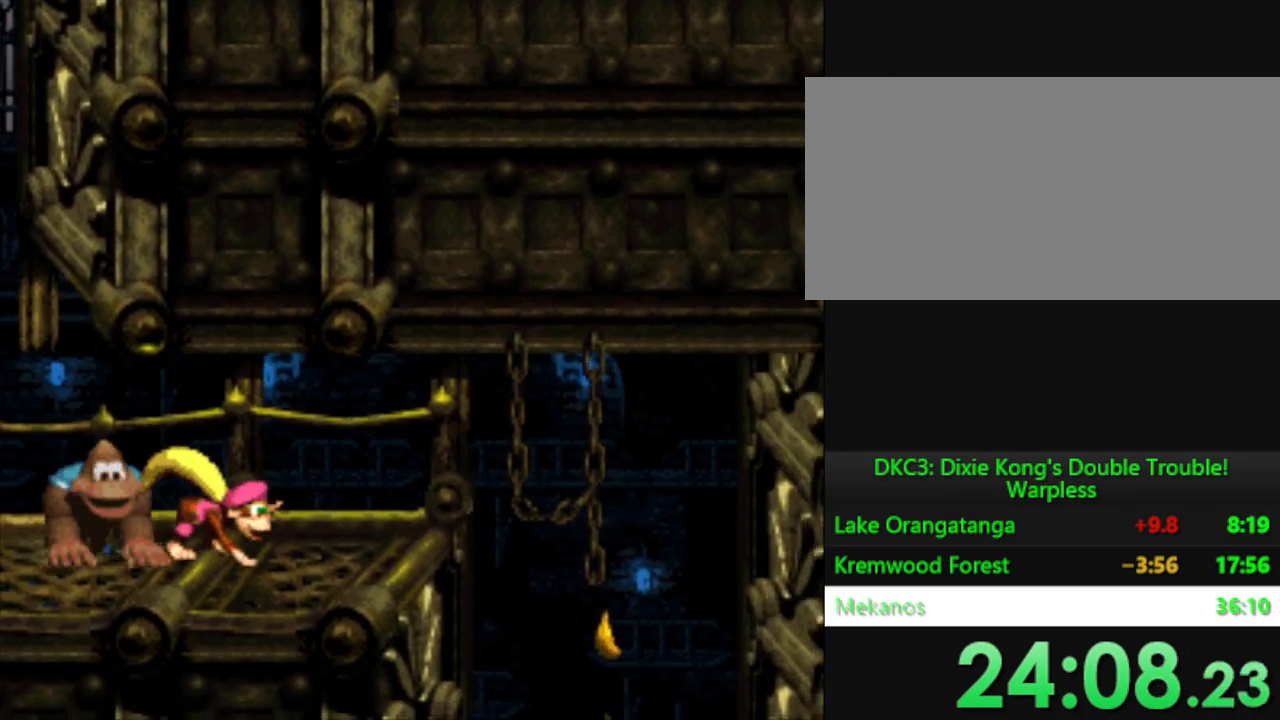
{"buttons": ["Y", "DPAD_RIGHT"], "events": []}
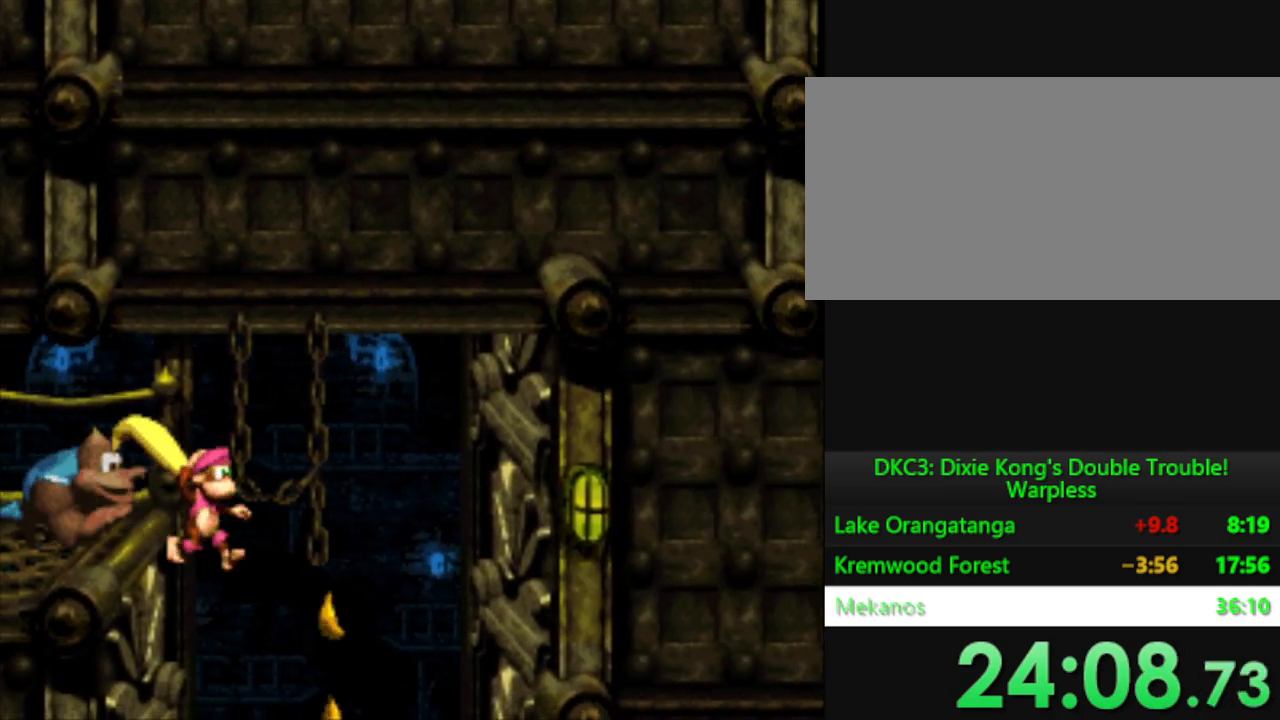
{"buttons": ["Y", "DPAD_RIGHT"], "events": []}
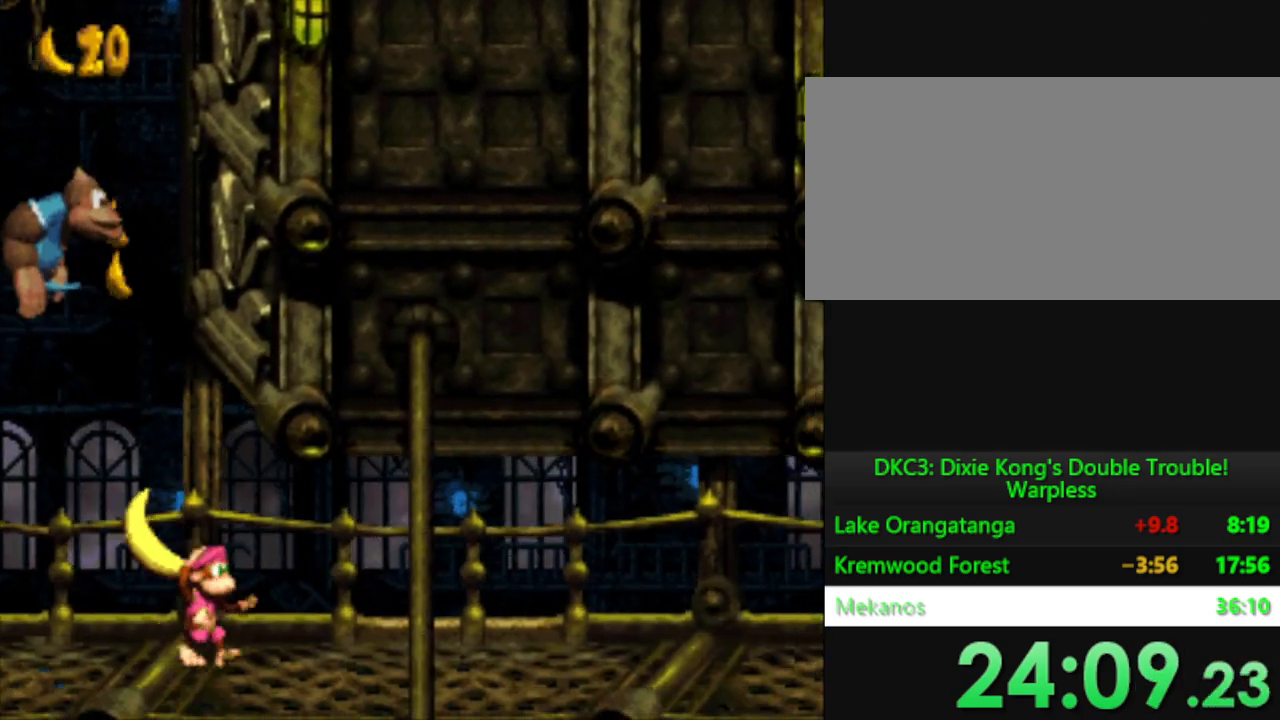
{"buttons": ["Y", "DPAD_RIGHT"], "events": []}
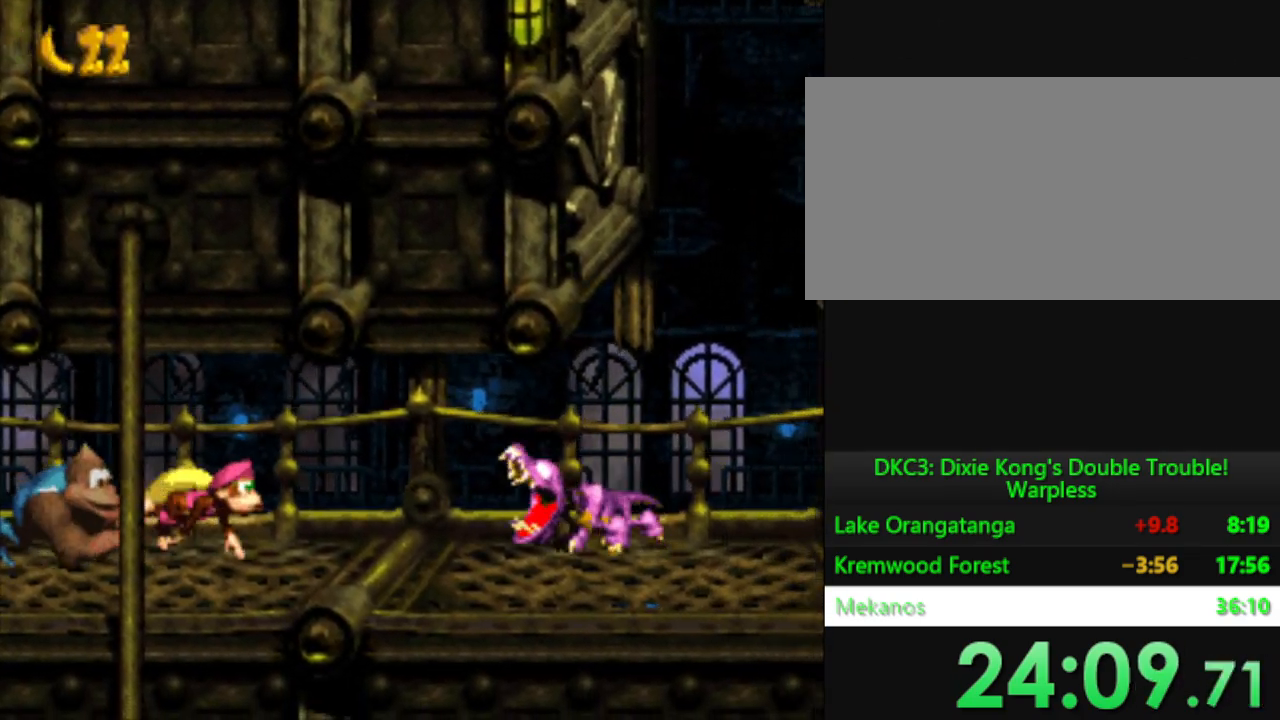
{"buttons": ["B", "Y", "DPAD_DOWN", "DPAD_RIGHT"], "events": [[16, "Y", "up"], [116, "Y", "down"], [166, "B", "down"], [300, "DPAD_DOWN", "down"]]}
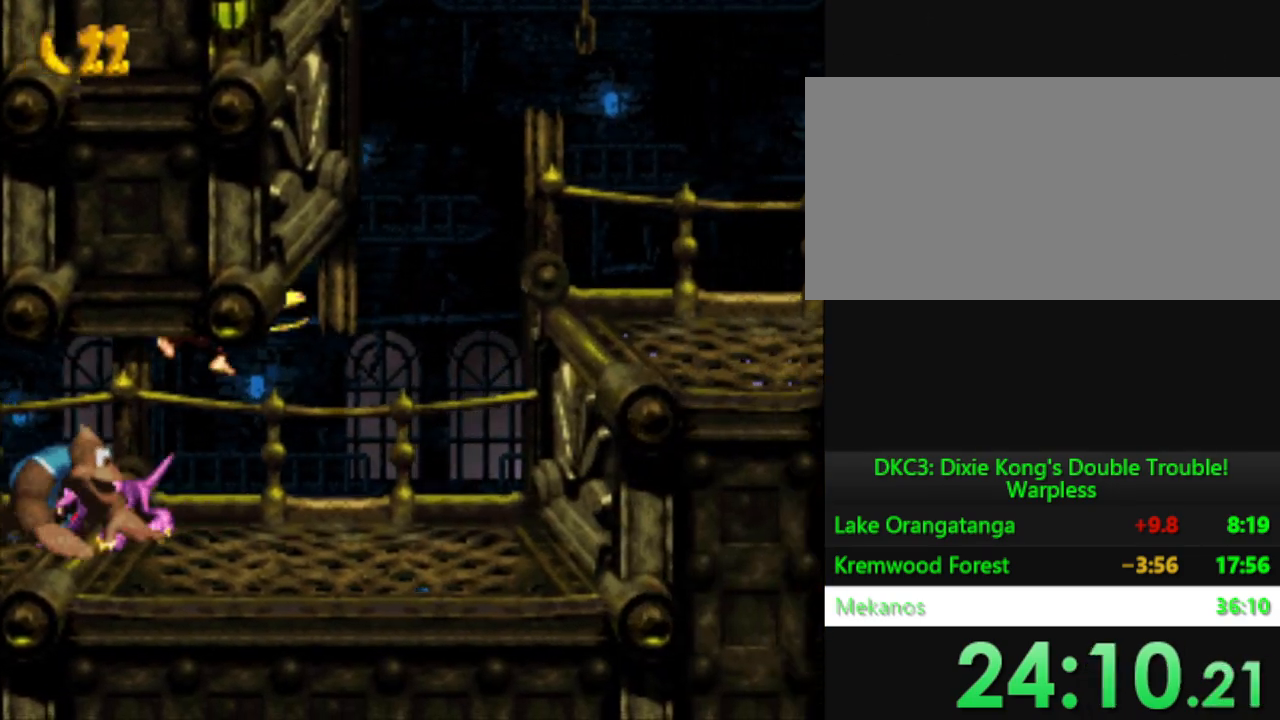
{"buttons": ["B", "Y", "DPAD_RIGHT"], "events": [[17, "B", "up"], [33, "DPAD_DOWN", "up"], [167, "DPAD_RIGHT", "up"], [350, "DPAD_RIGHT", "down"], [417, "B", "down"]]}
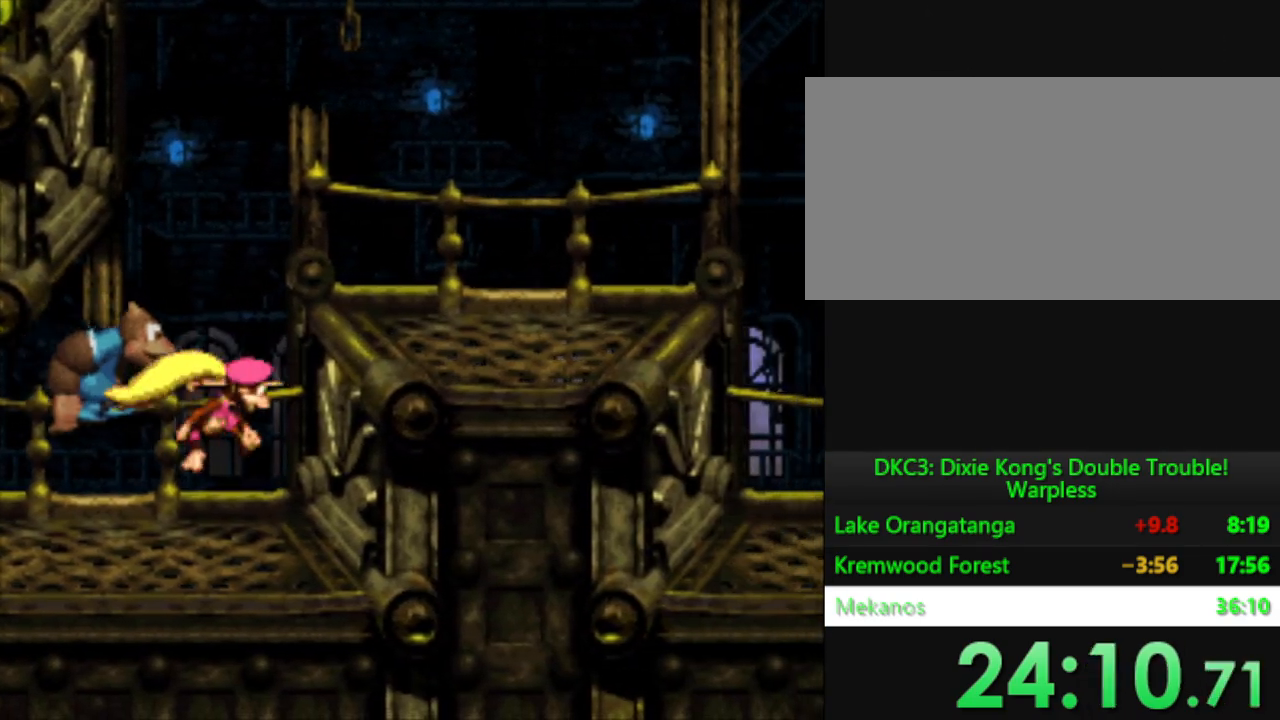
{"buttons": ["B", "Y", "DPAD_RIGHT"], "events": [[150, "B", "up"], [433, "B", "down"]]}
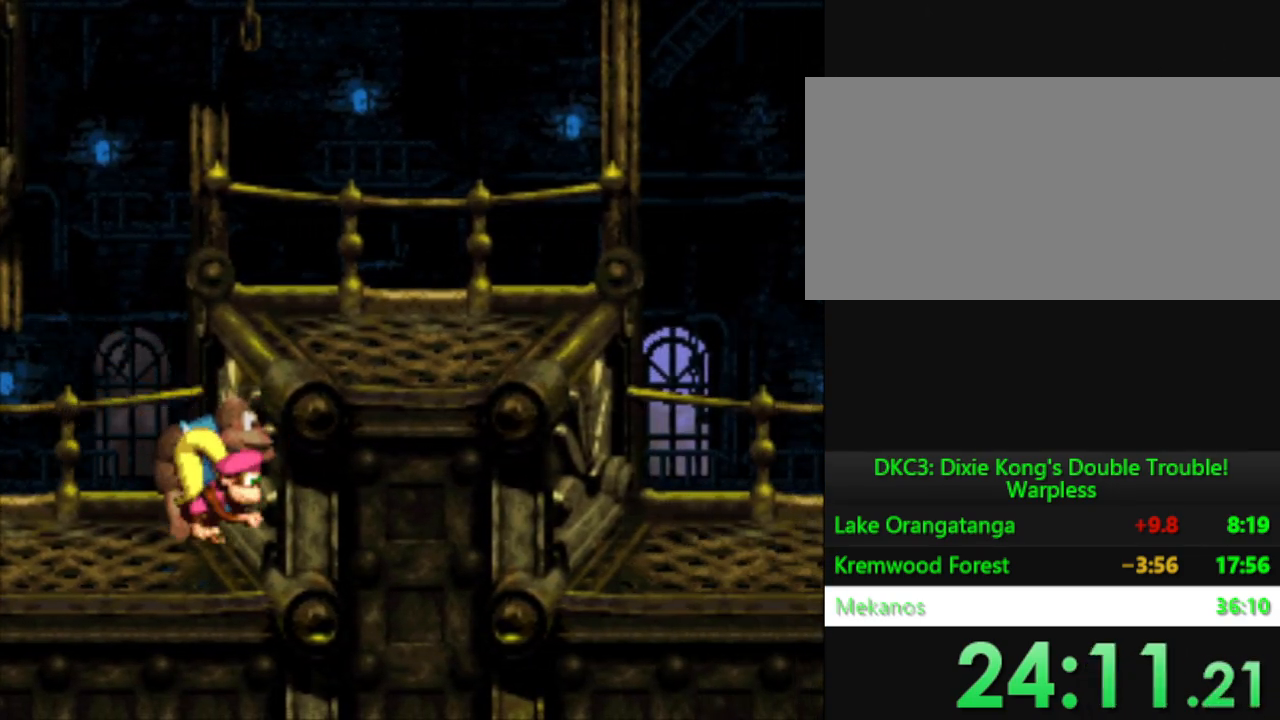
{"buttons": ["Y", "DPAD_RIGHT"], "events": [[217, "B", "up"]]}
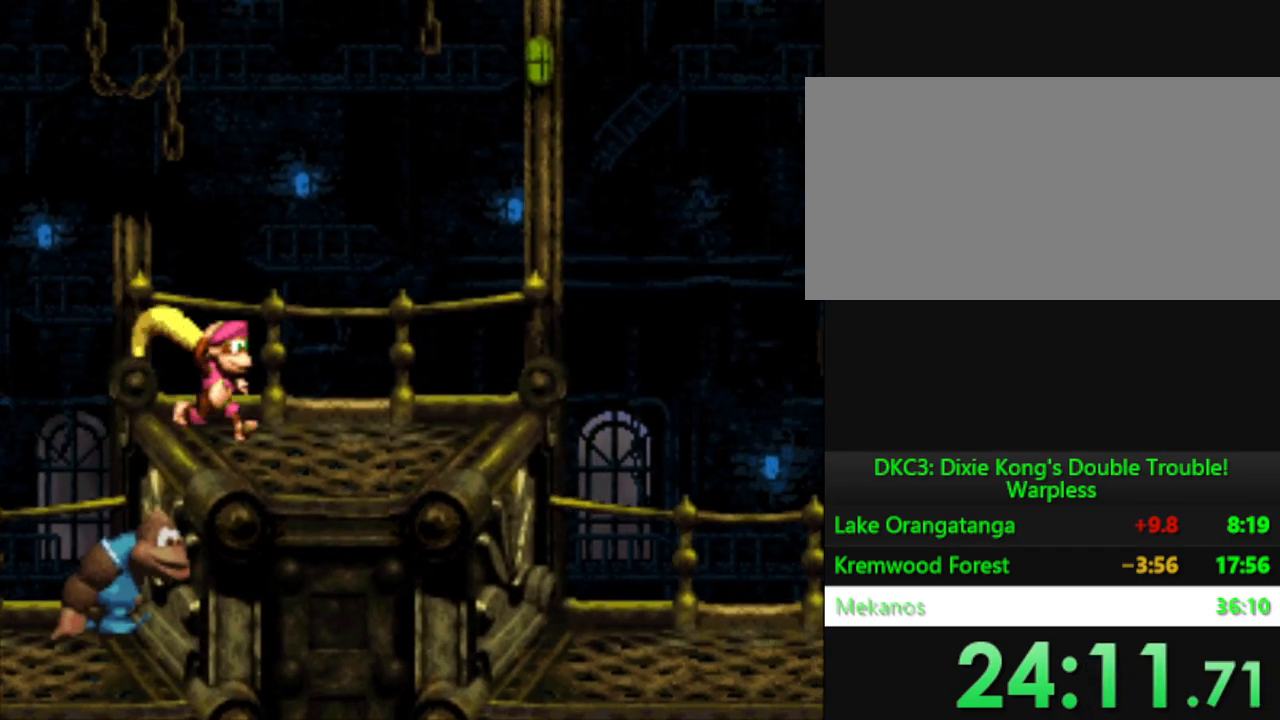
{"buttons": ["B", "Y", "DPAD_RIGHT"], "events": [[333, "B", "down"]]}
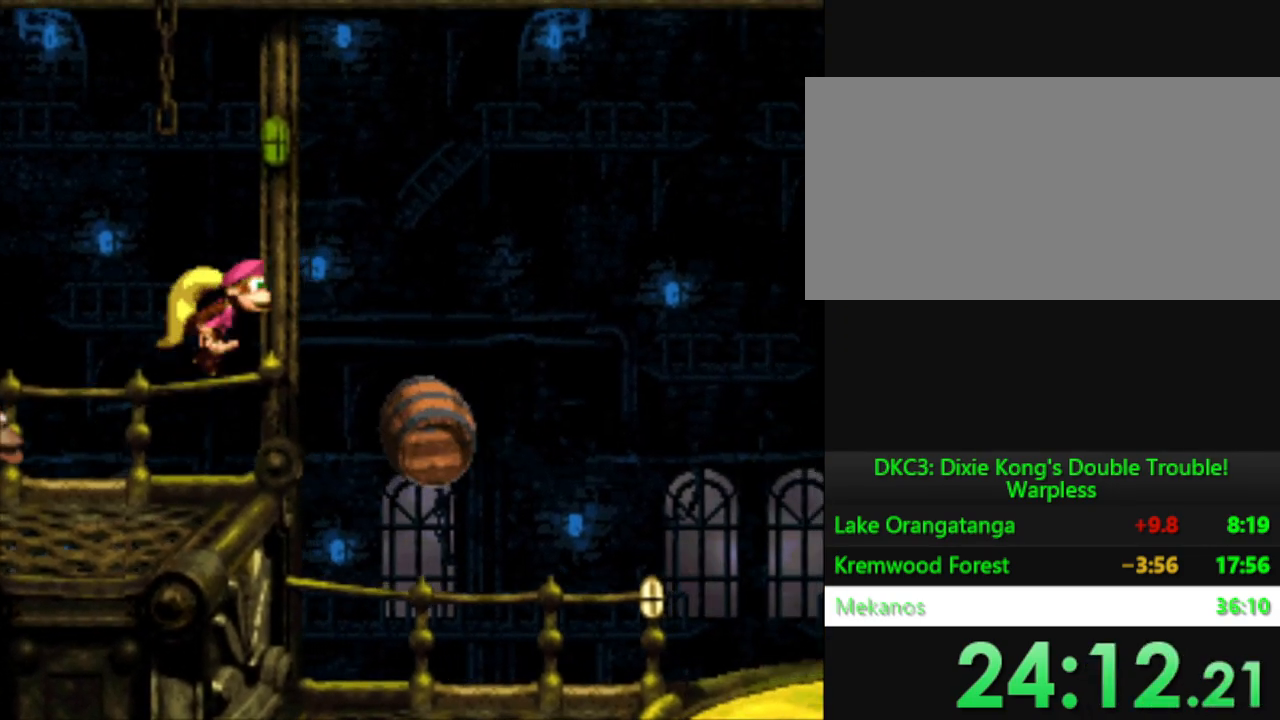
{"buttons": ["Y", "DPAD_RIGHT"], "events": [[67, "B", "up"], [67, "Y", "up"], [150, "Y", "down"]]}
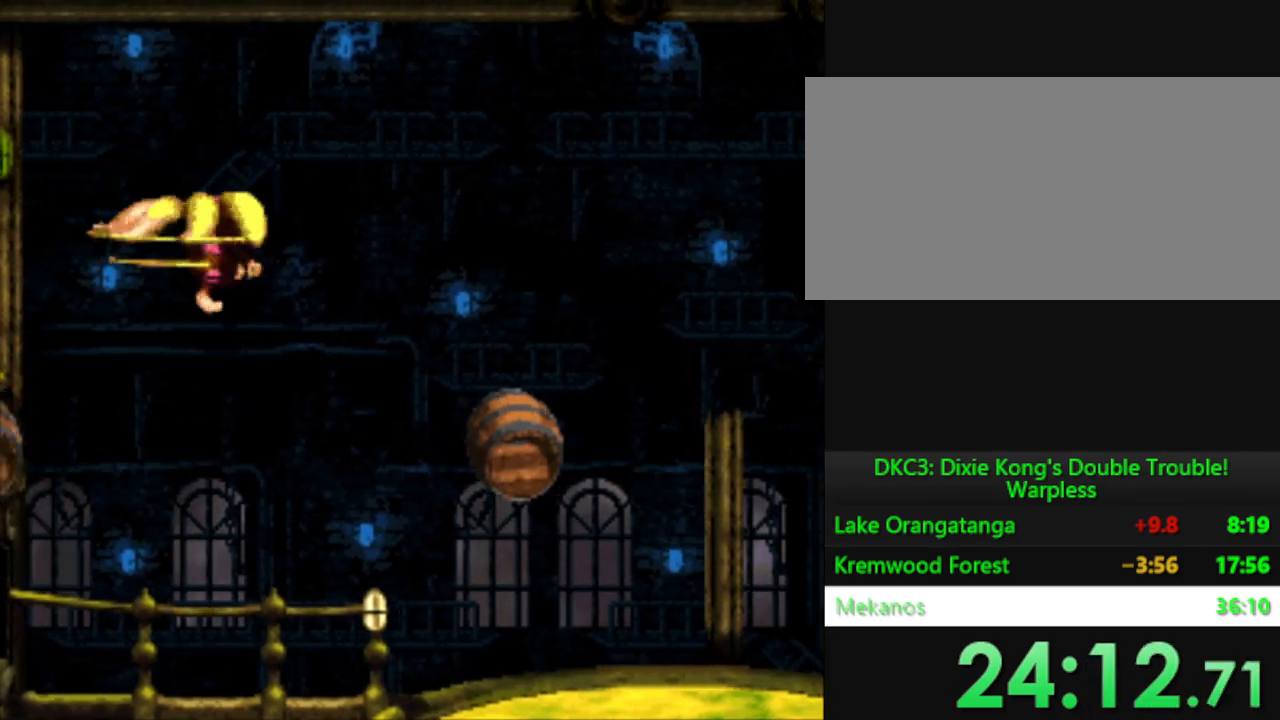
{"buttons": ["Y", "DPAD_RIGHT"], "events": []}